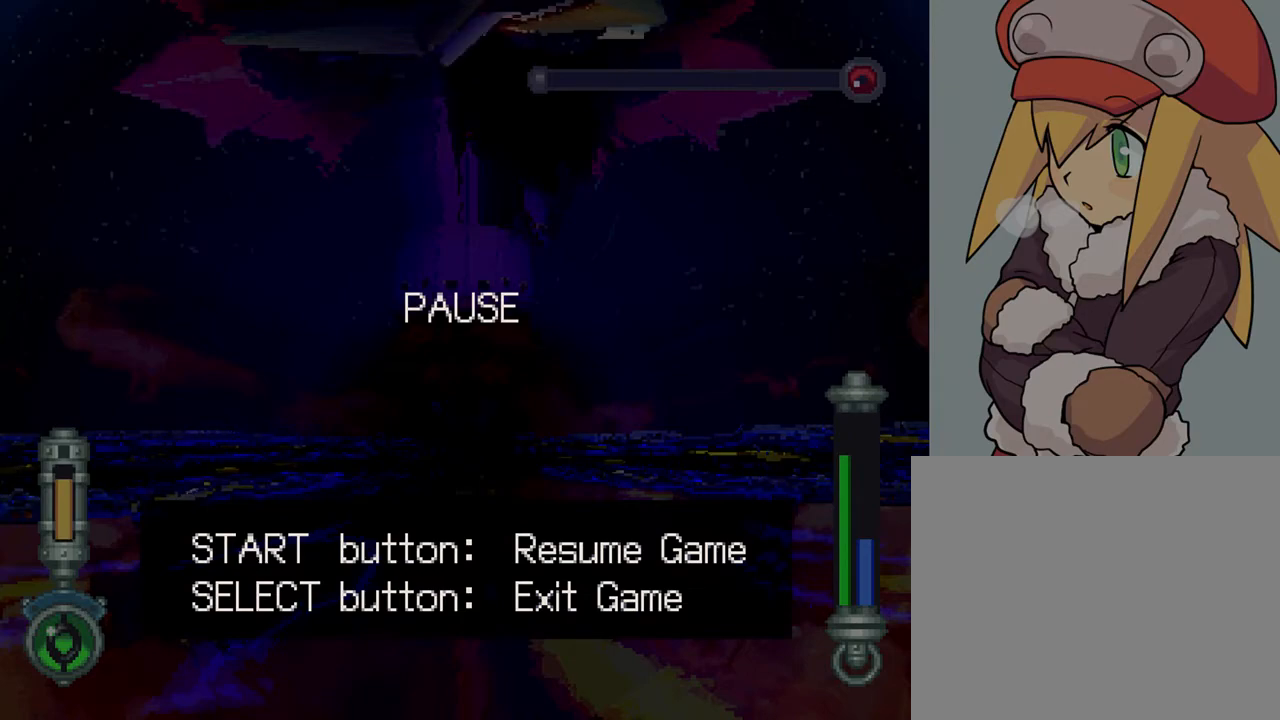
Gameplay with a controller (PlayStation layout); each line is a JSON object with the inputs held at the frame after it. "events" lists button and stick changes between this image and that frame as [ms after this image, input, new state], when the widget could be followed in between. Not read: L3 R3.
{"buttons": ["R2"], "left_stick": "center", "right_stick": "center", "events": [[417, "R2", "down"]]}
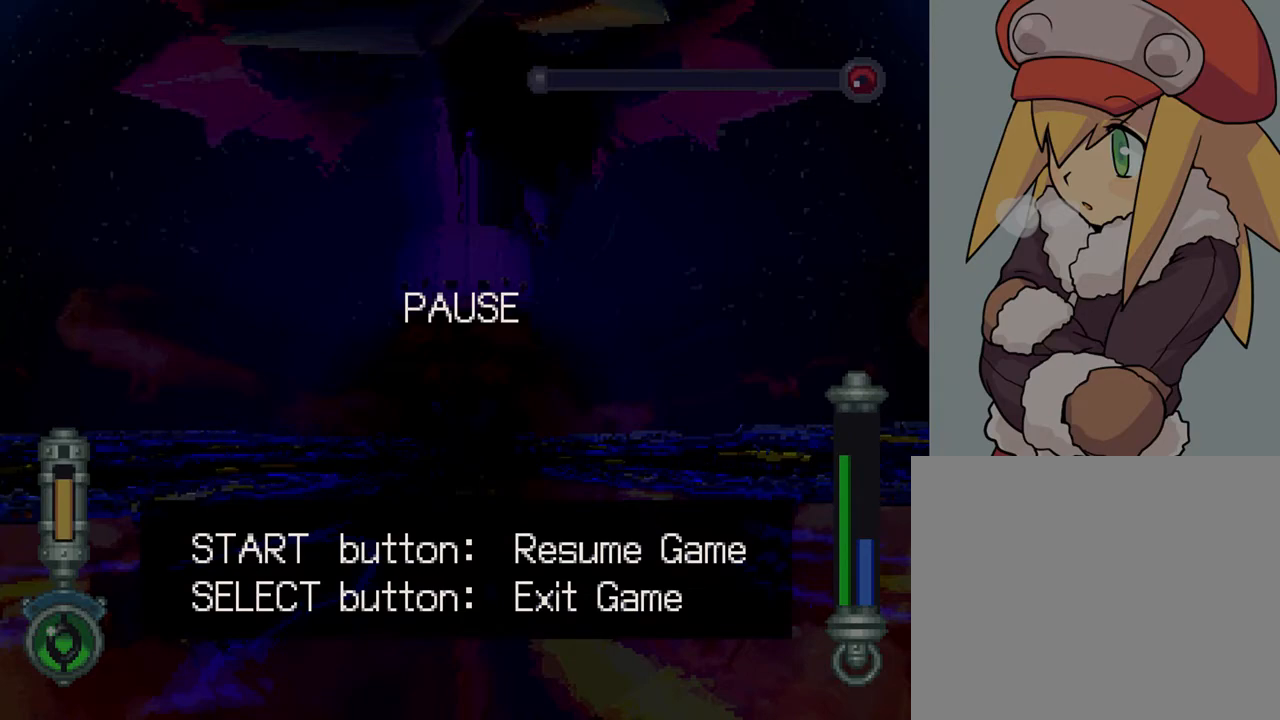
{"buttons": ["R2"], "left_stick": "center", "right_stick": "center", "events": []}
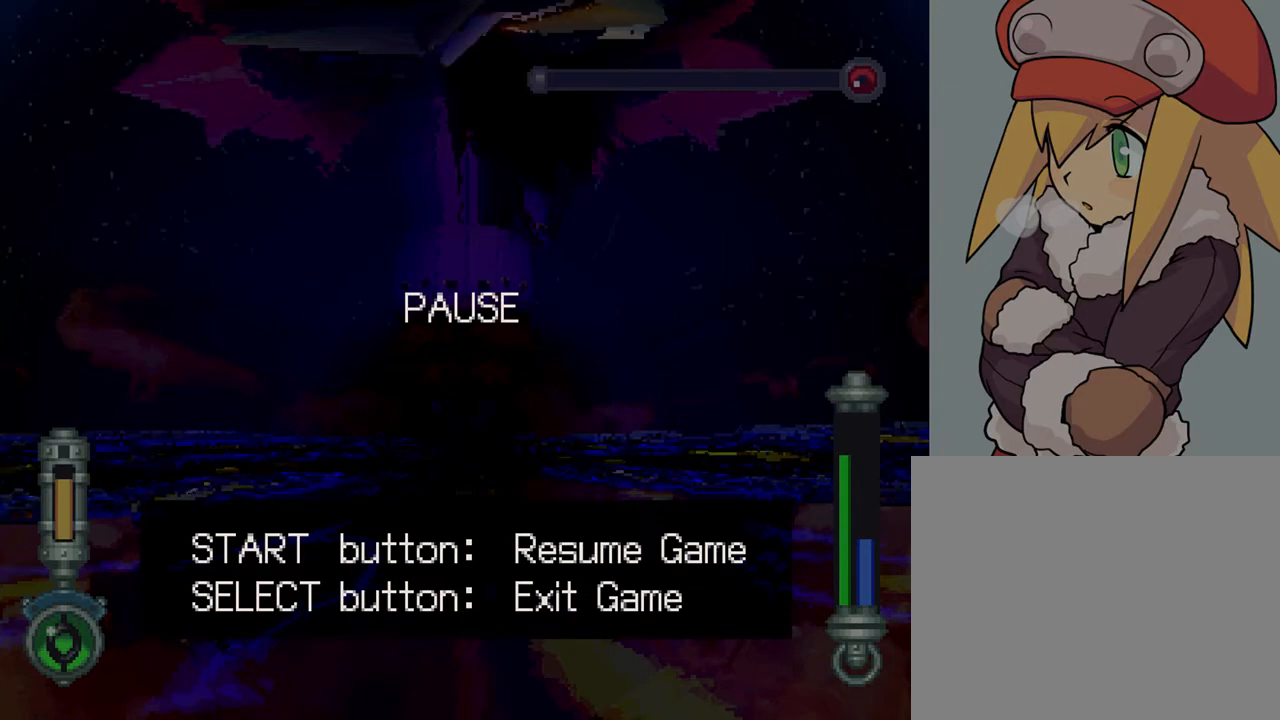
{"buttons": ["R2"], "left_stick": "center", "right_stick": "center", "events": []}
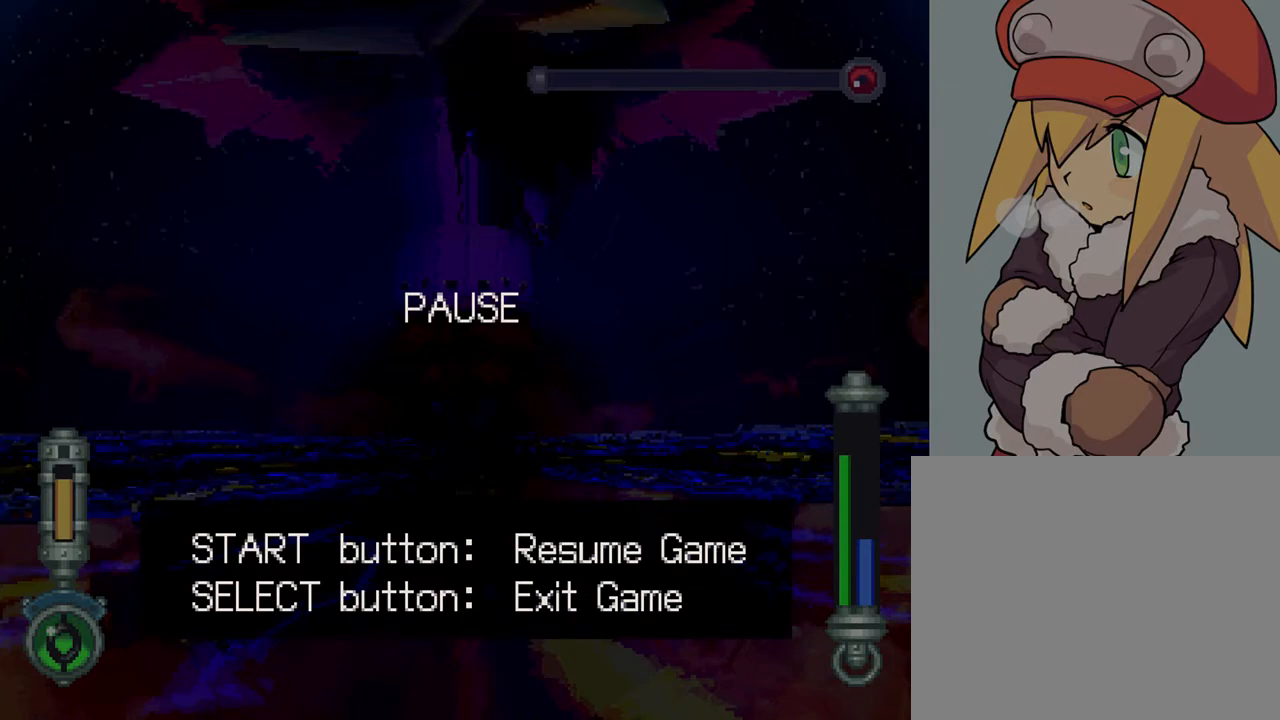
{"buttons": ["R2"], "left_stick": "center", "right_stick": "center", "events": []}
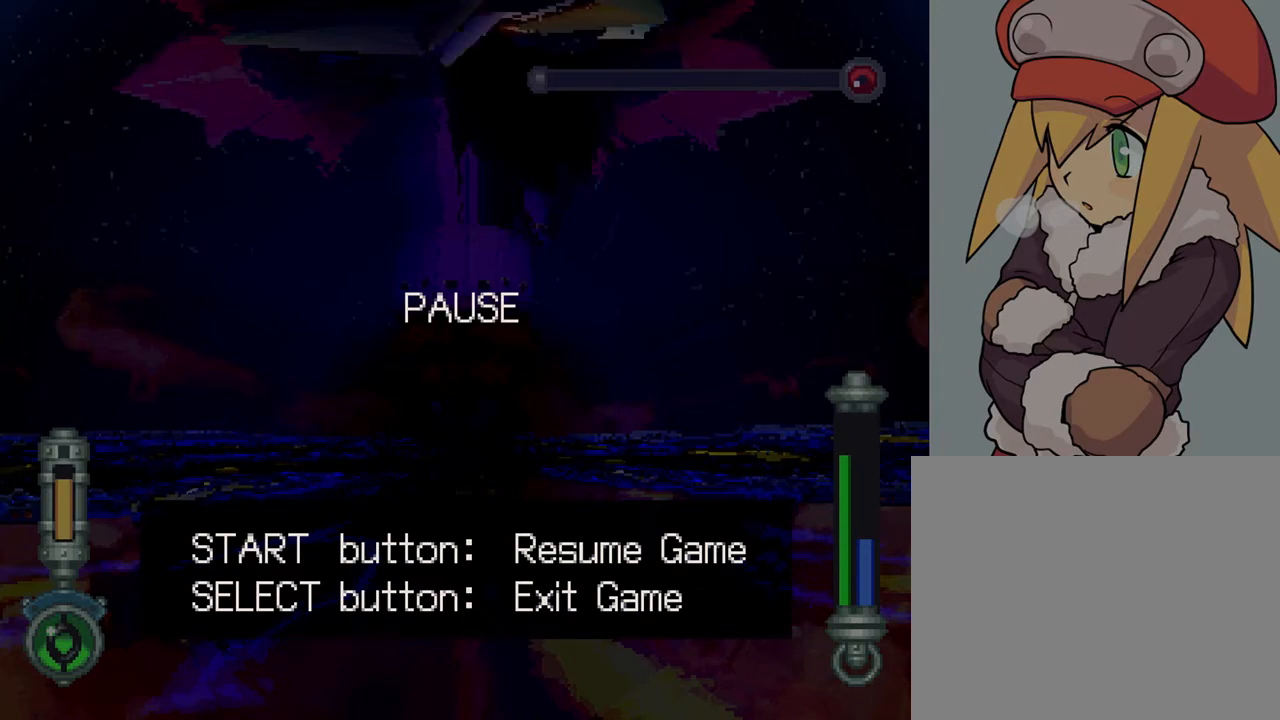
{"buttons": ["R2"], "left_stick": "center", "right_stick": "center", "events": []}
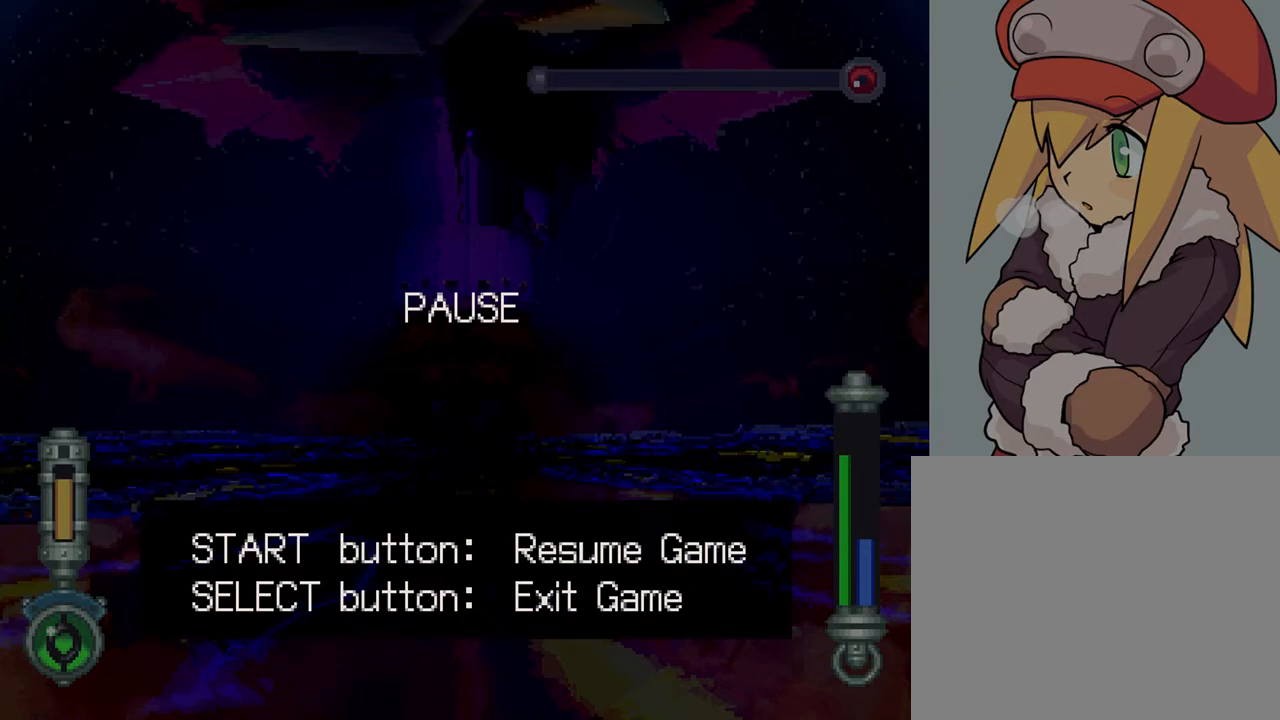
{"buttons": ["R2"], "left_stick": "center", "right_stick": "center", "events": []}
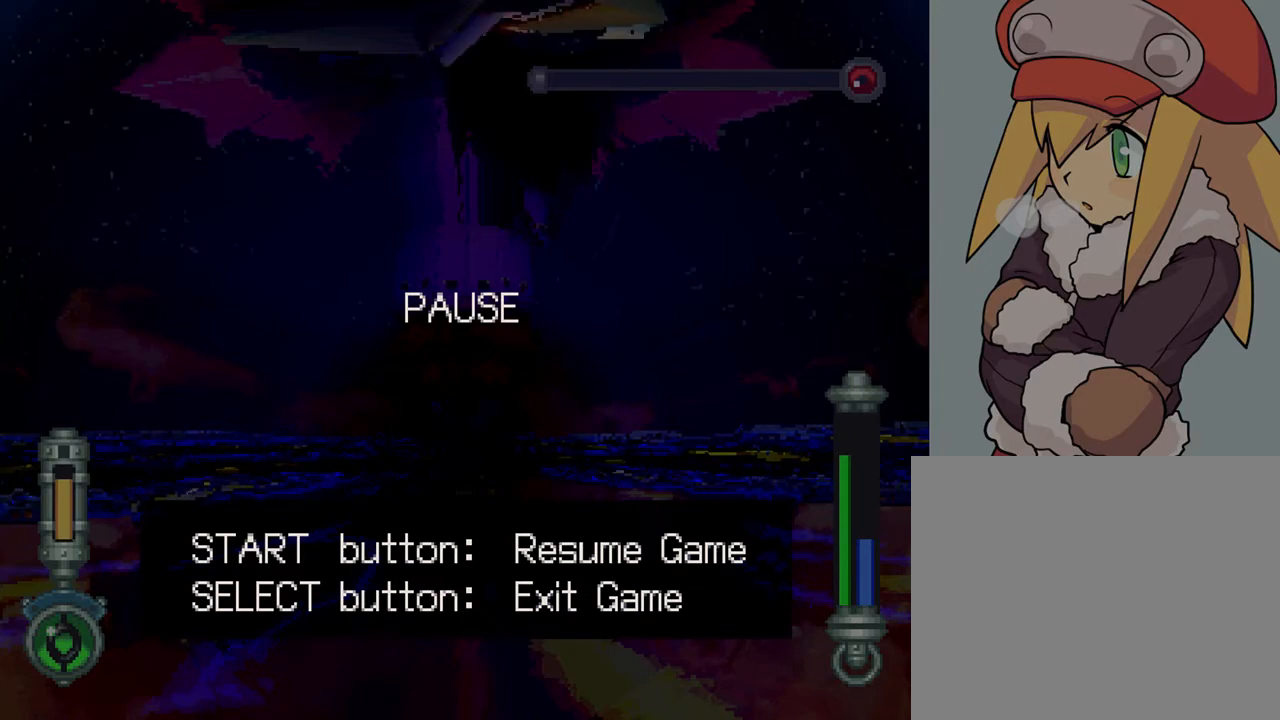
{"buttons": ["R2"], "left_stick": "center", "right_stick": "center", "events": []}
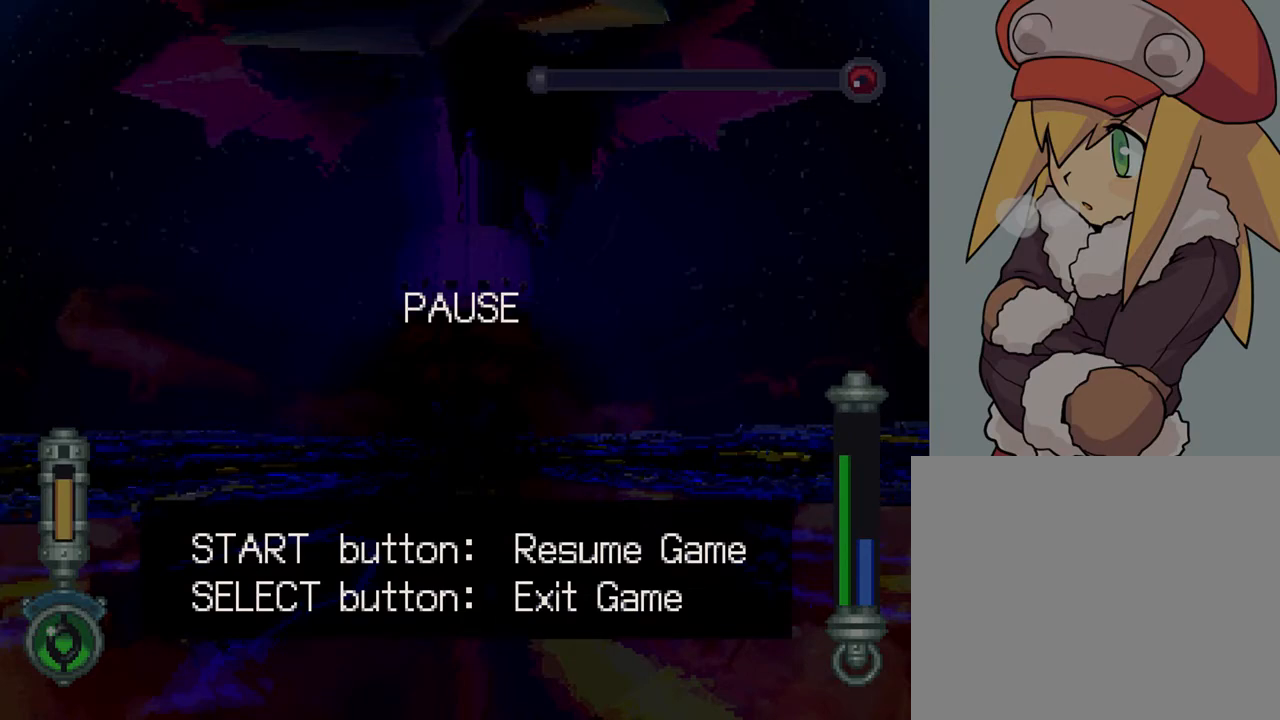
{"buttons": ["R2"], "left_stick": "center", "right_stick": "center", "events": []}
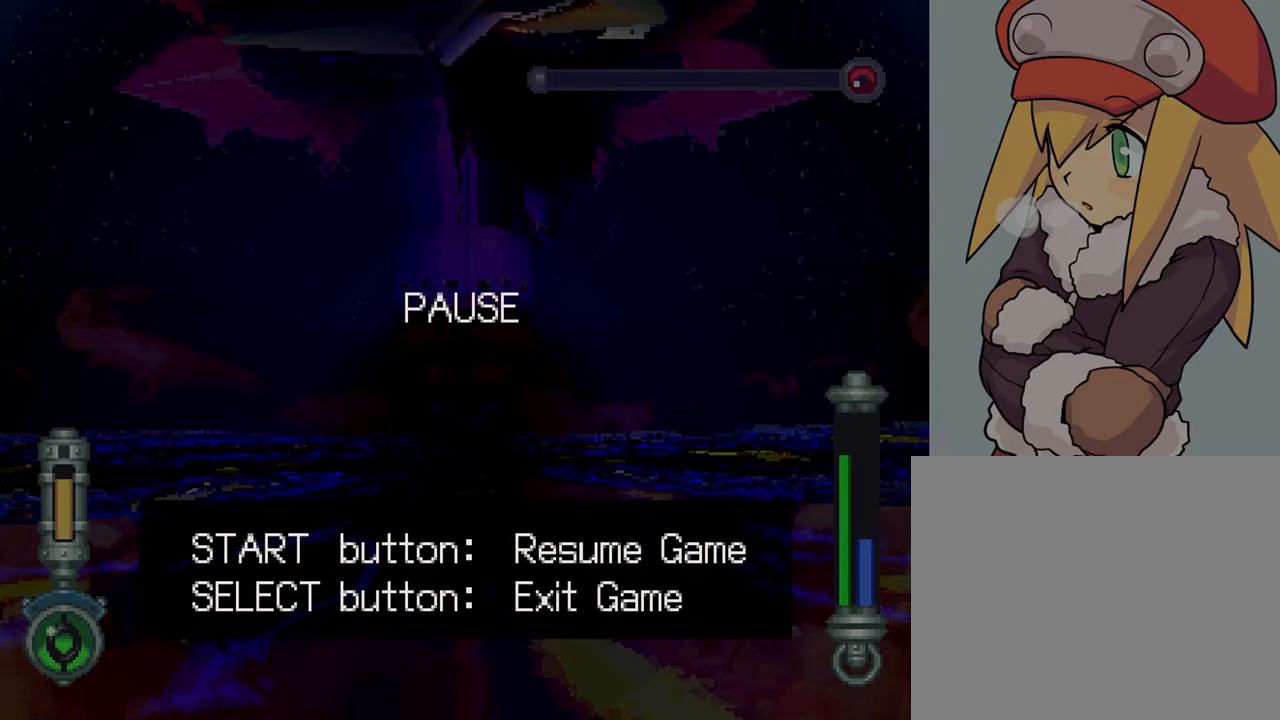
{"buttons": ["R2"], "left_stick": "center", "right_stick": "center", "events": []}
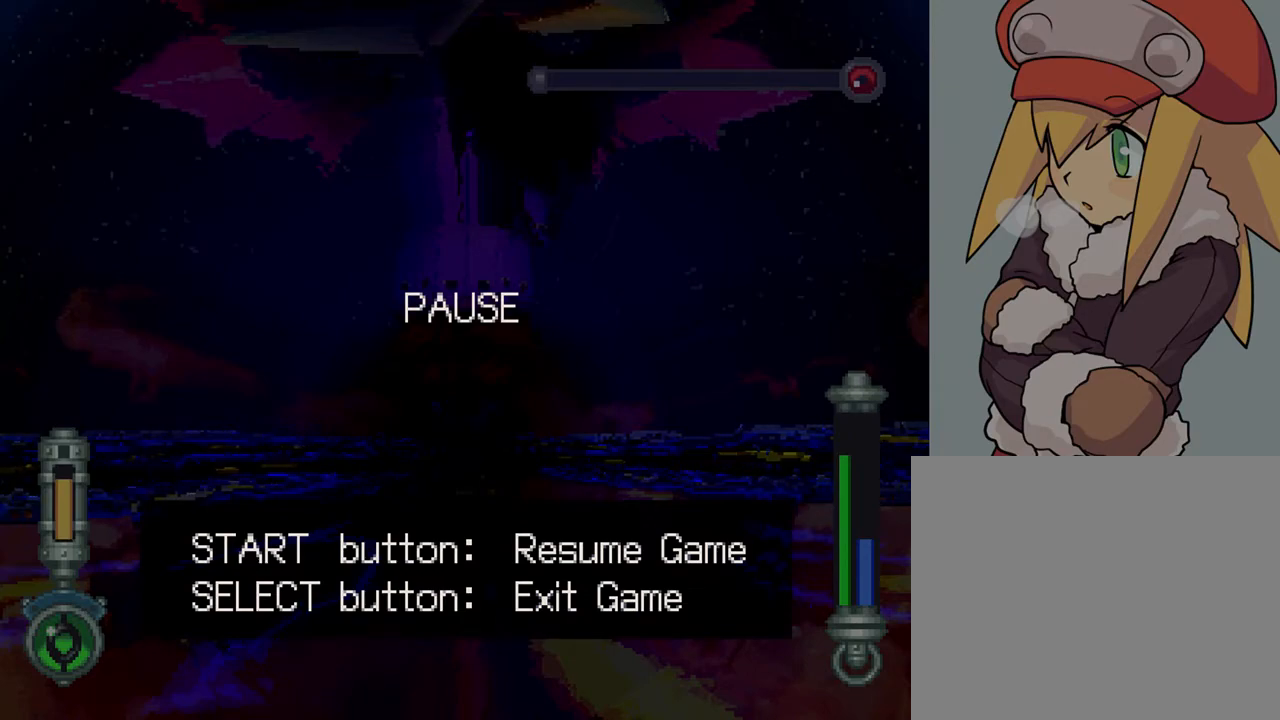
{"buttons": ["R2"], "left_stick": "center", "right_stick": "center", "events": []}
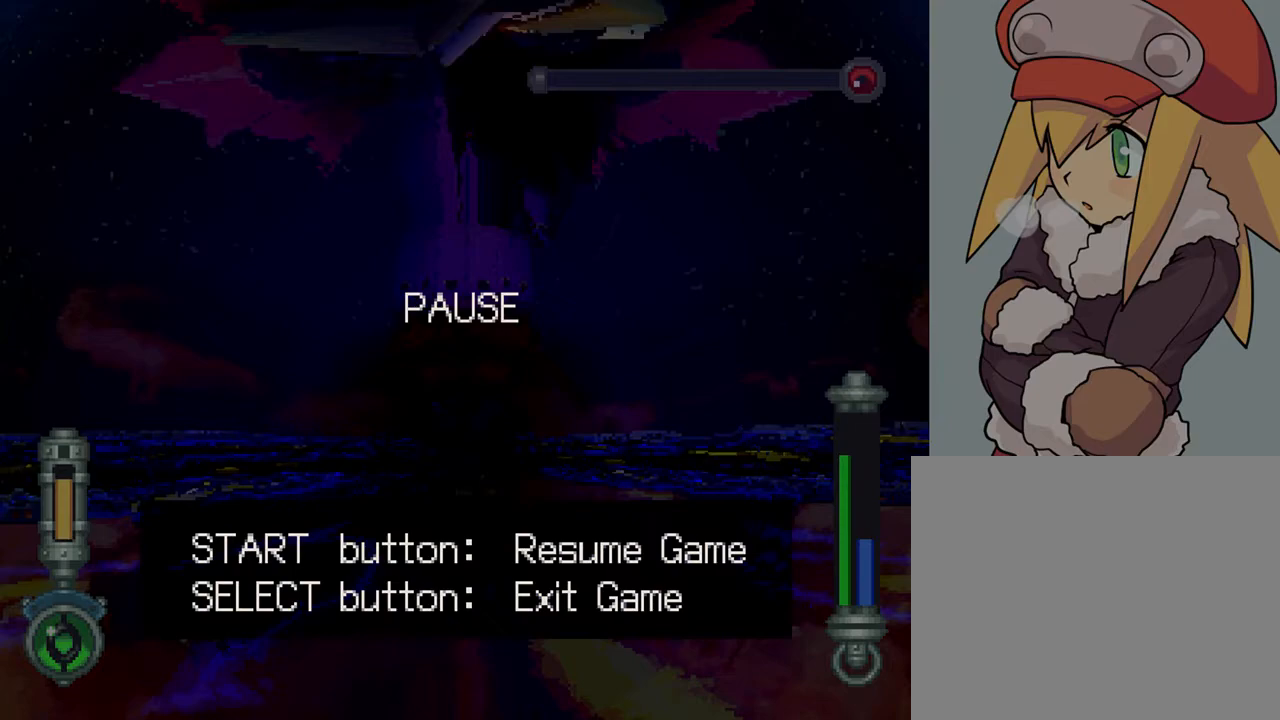
{"buttons": ["R2"], "left_stick": "center", "right_stick": "center", "events": []}
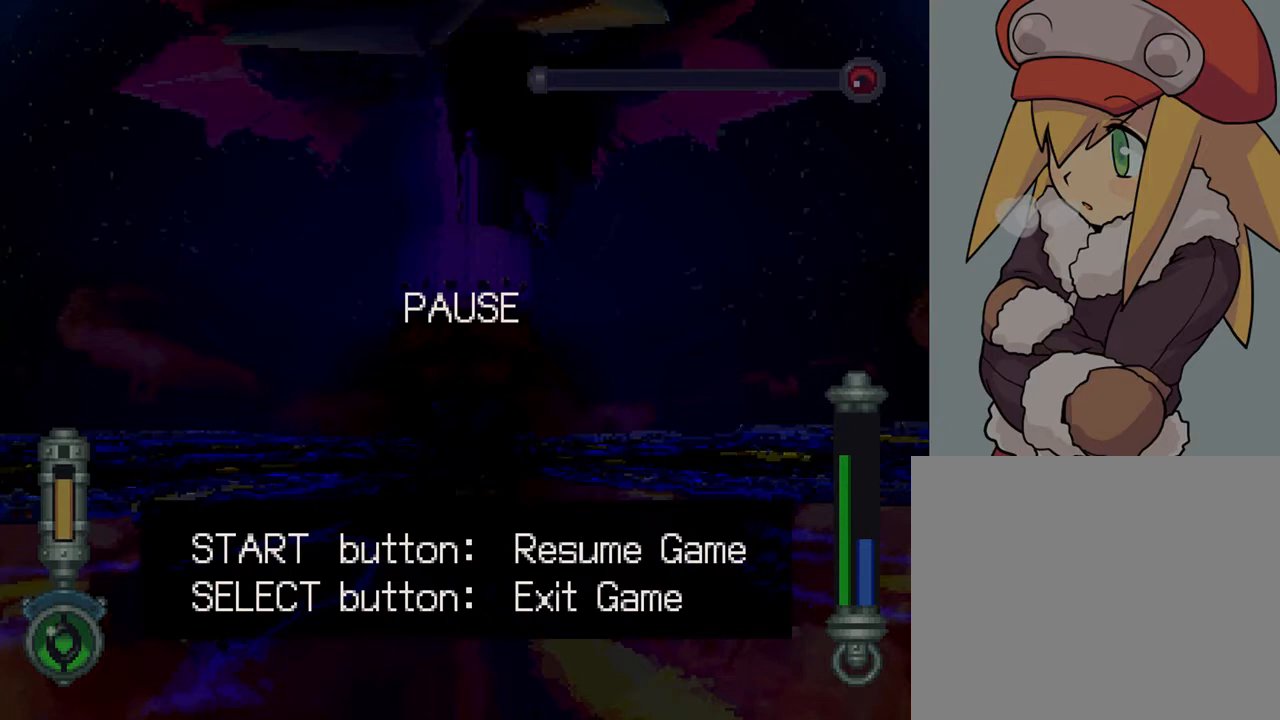
{"buttons": ["R2"], "left_stick": "center", "right_stick": "center", "events": []}
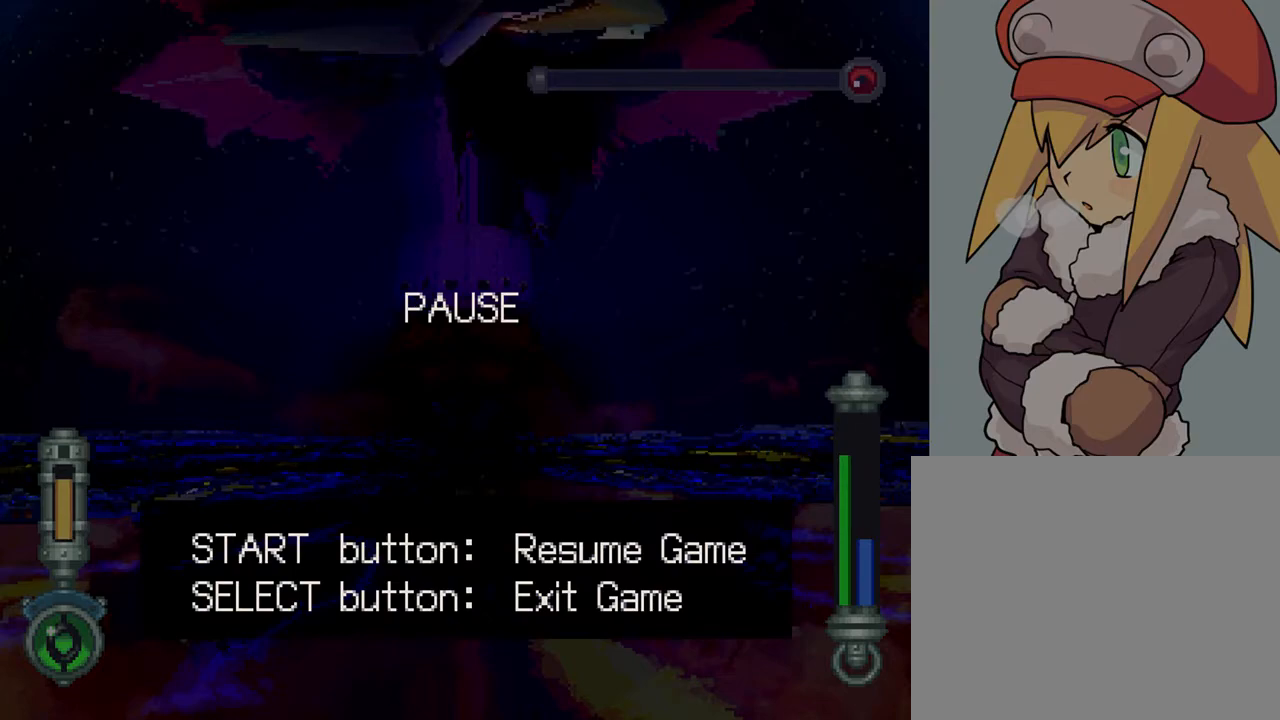
{"buttons": ["R2"], "left_stick": "center", "right_stick": "center", "events": []}
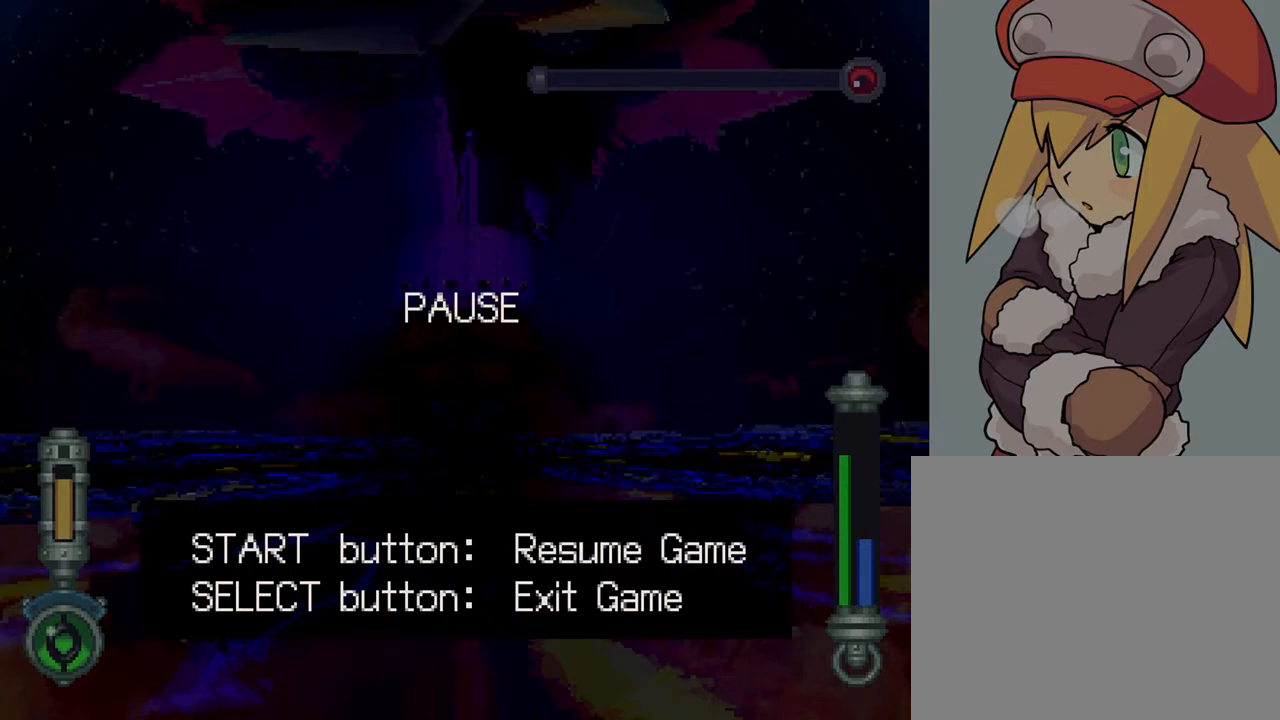
{"buttons": ["R2"], "left_stick": "center", "right_stick": "center", "events": []}
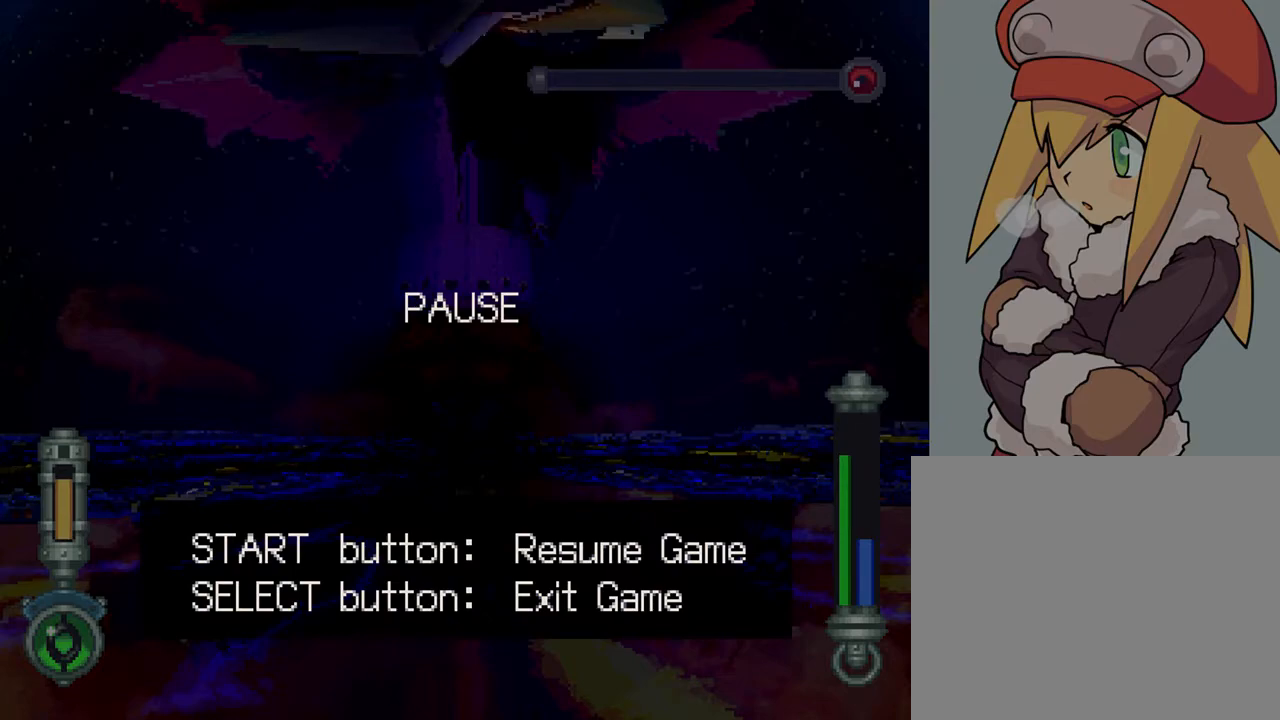
{"buttons": ["R2"], "left_stick": "center", "right_stick": "center", "events": []}
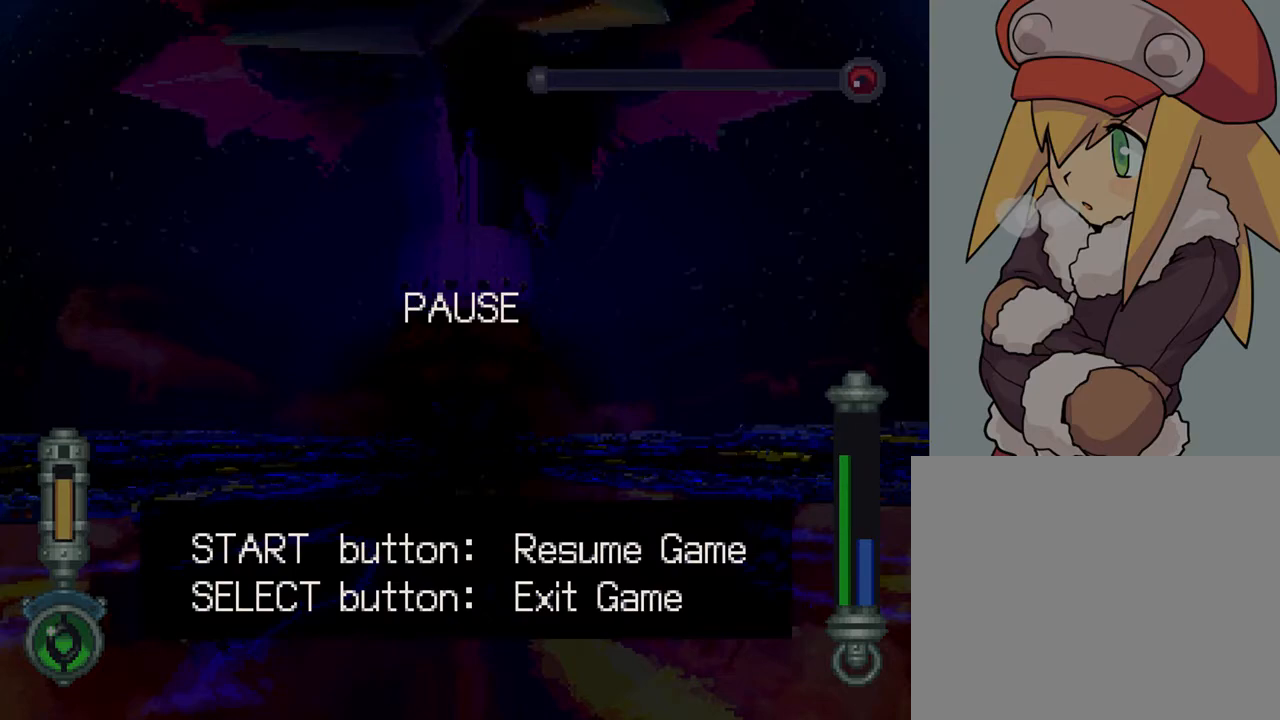
{"buttons": ["R2"], "left_stick": "center", "right_stick": "center", "events": []}
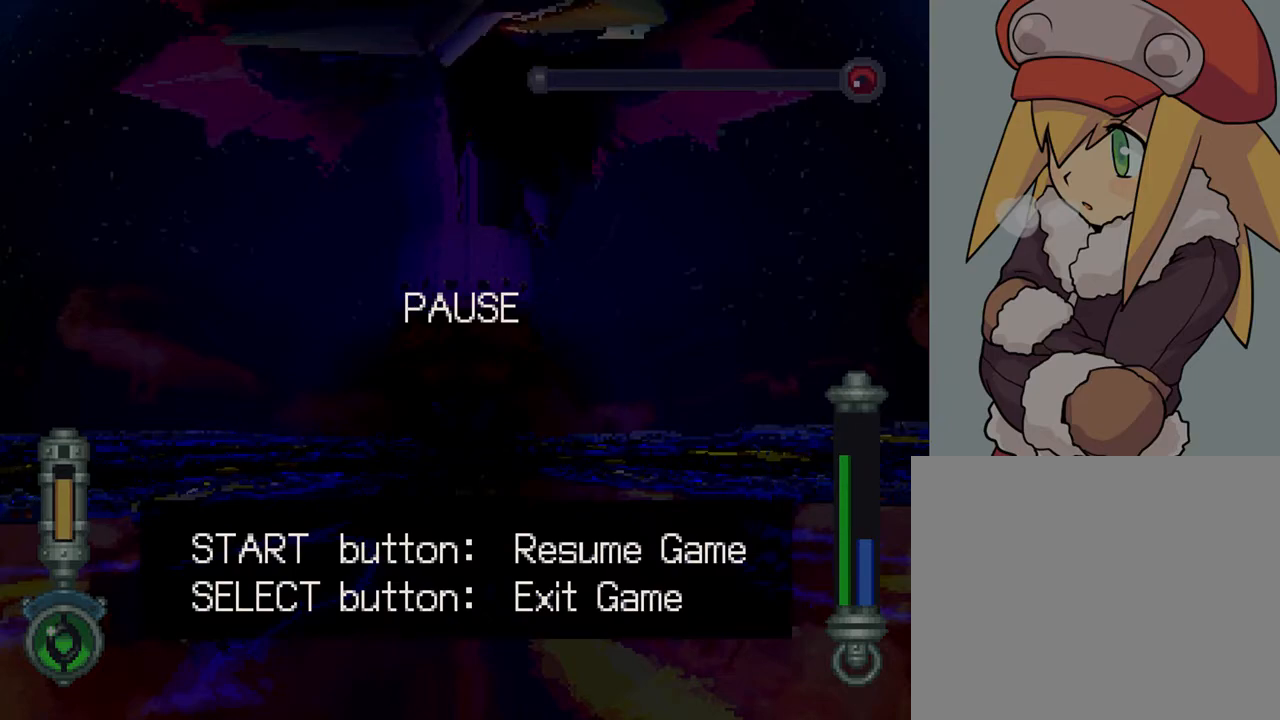
{"buttons": ["R2"], "left_stick": "center", "right_stick": "center", "events": []}
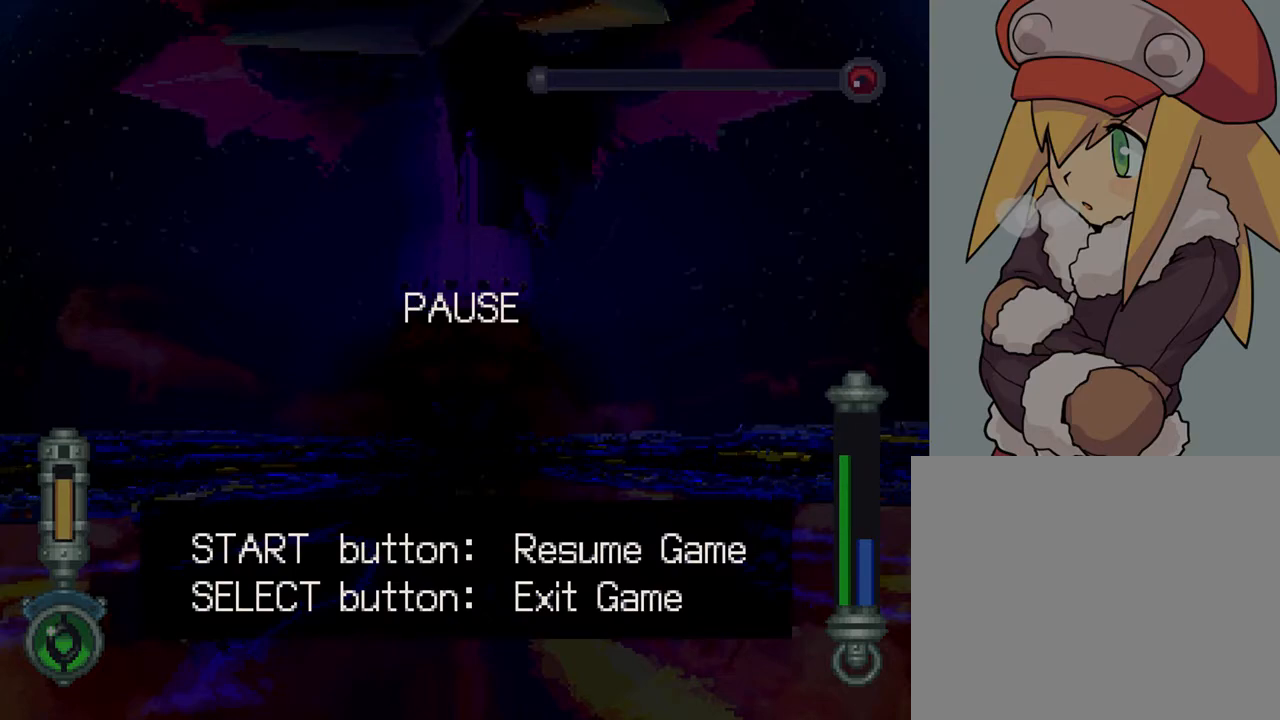
{"buttons": ["R2"], "left_stick": "center", "right_stick": "center", "events": []}
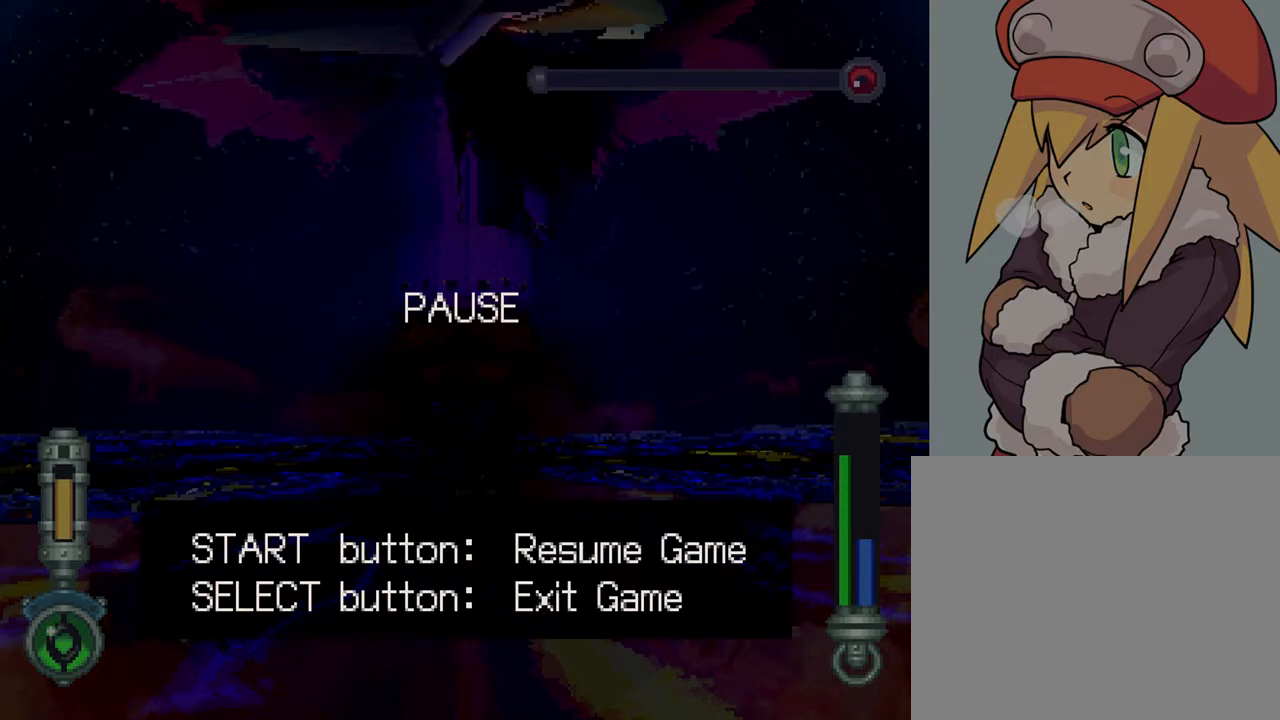
{"buttons": ["R2"], "left_stick": "center", "right_stick": "center", "events": []}
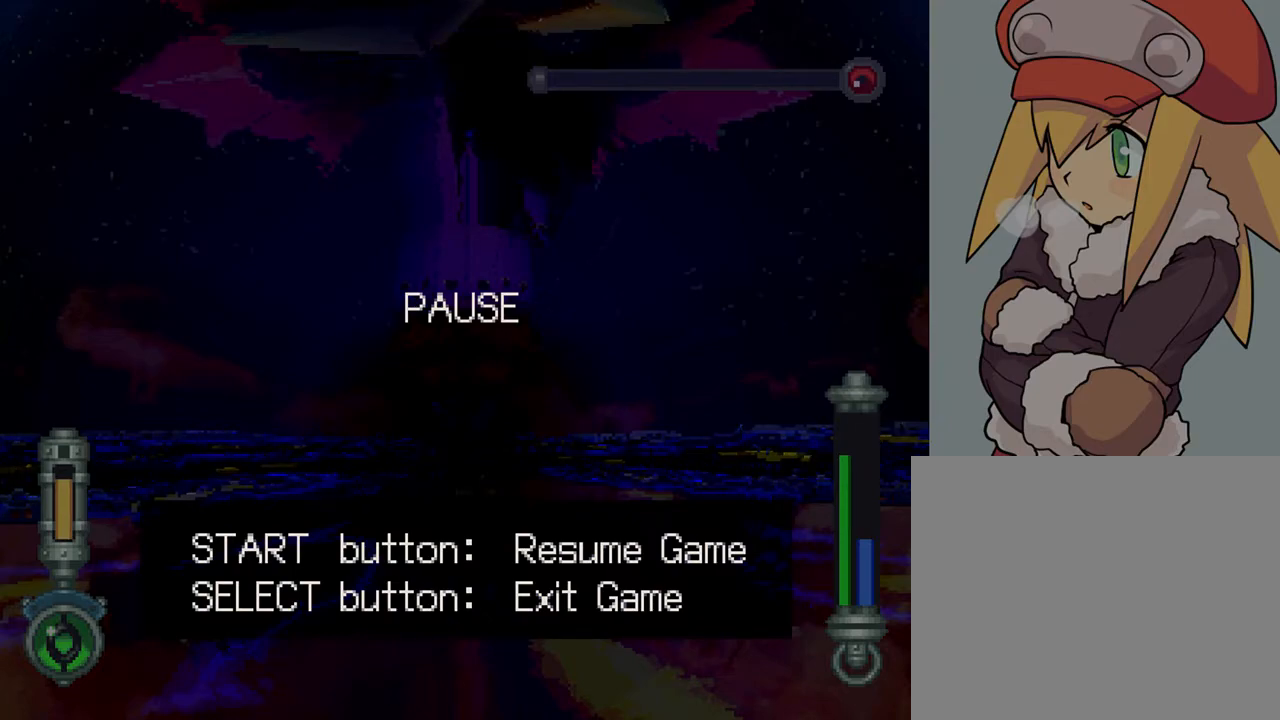
{"buttons": ["R2"], "left_stick": "center", "right_stick": "center", "events": []}
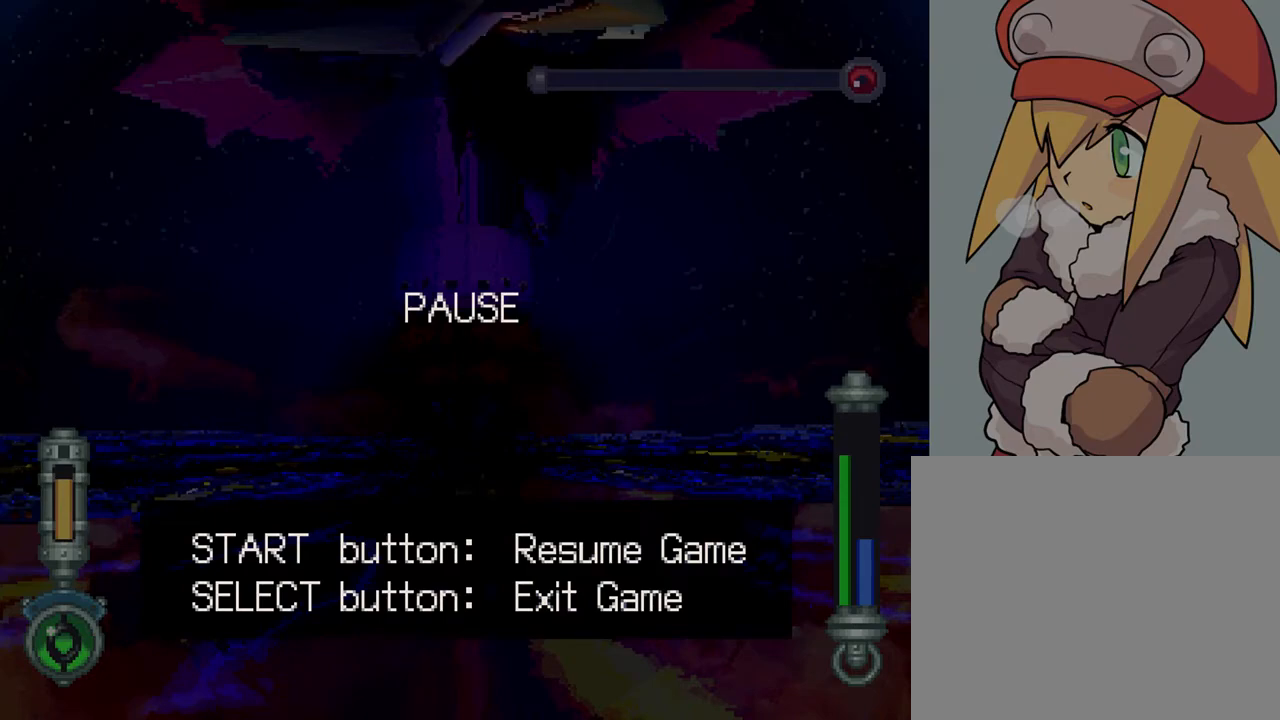
{"buttons": [], "left_stick": "center", "right_stick": "center", "events": [[333, "R2", "up"]]}